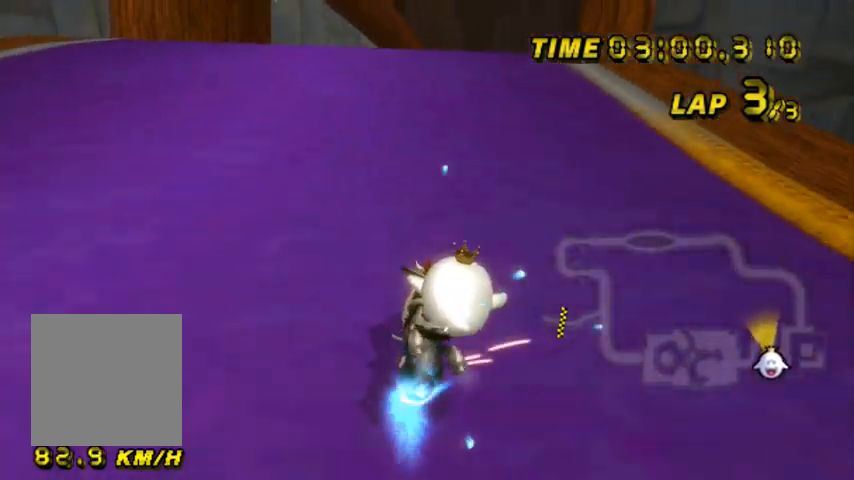
Gameplay with a controller (Nintendo layout); each line is a JSON object with the inputs held at the frame after it. "events" lists button and stick changes between this image and that frame as [ms after this image, input, new state], when the widget could be followed in between. Not read: L1 L3 R3 X Y Z.
{"buttons": ["A"], "left_stick": "center", "events": [[167, "B", "up"], [267, "left_stick", "center"]]}
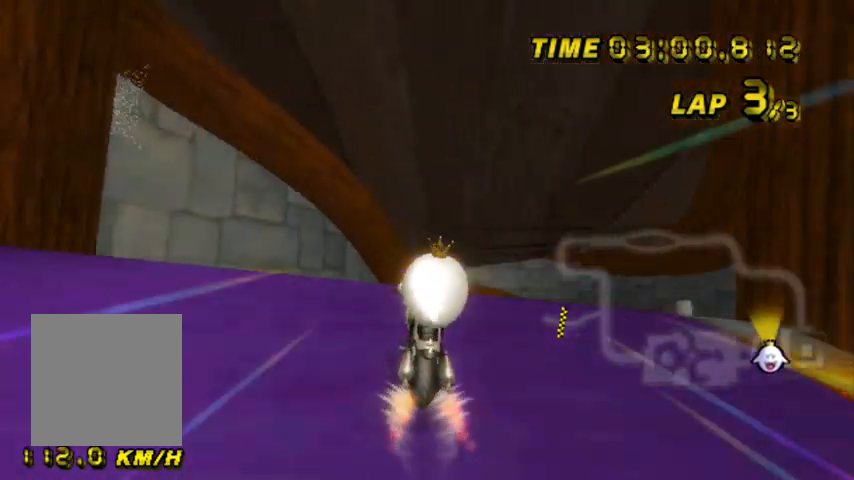
{"buttons": ["A"], "left_stick": "center", "events": []}
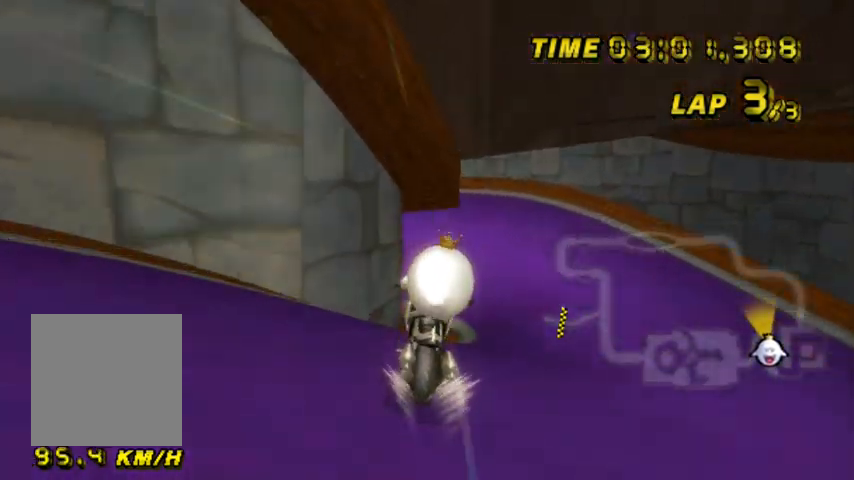
{"buttons": ["A"], "left_stick": "center", "events": [[66, "left_stick", "right"], [100, "B", "down"], [467, "B", "up"], [500, "left_stick", "center"]]}
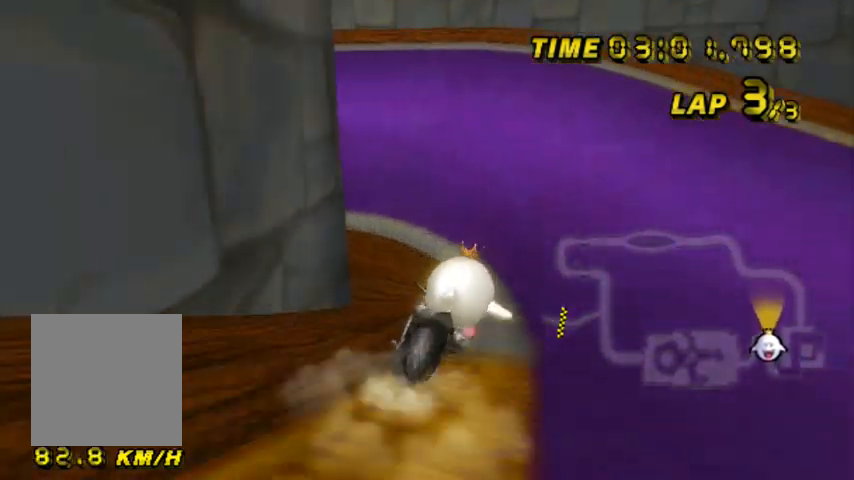
{"buttons": ["A", "B"], "left_stick": "left", "events": [[34, "B", "down"], [34, "left_stick", "left"], [267, "left_stick", "center"], [434, "left_stick", "left"]]}
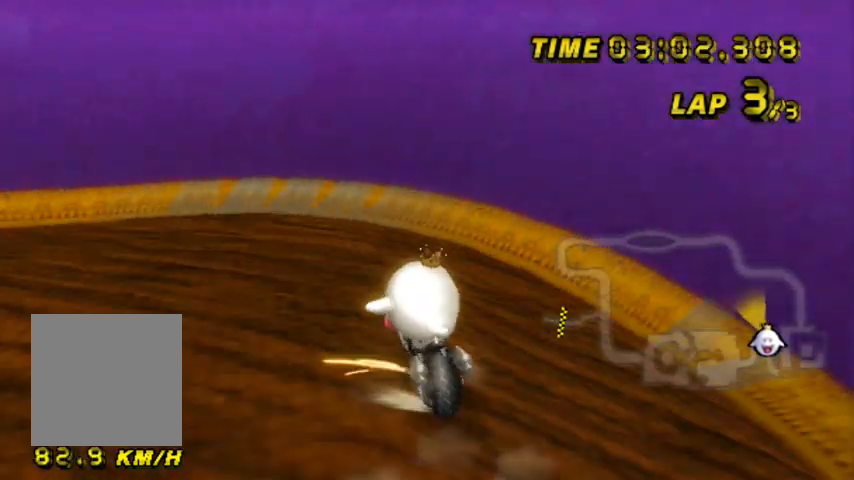
{"buttons": ["A", "B"], "left_stick": "left", "events": []}
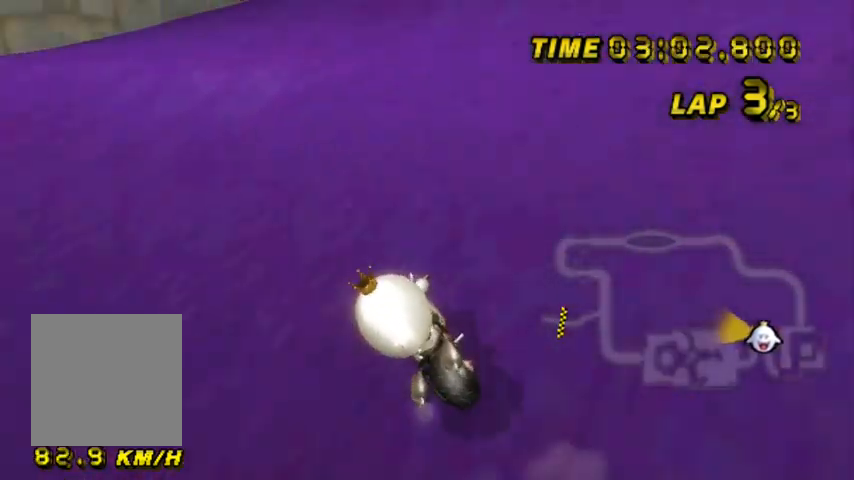
{"buttons": ["A", "B"], "left_stick": "left", "events": [[134, "left_stick", "center"], [267, "left_stick", "left"]]}
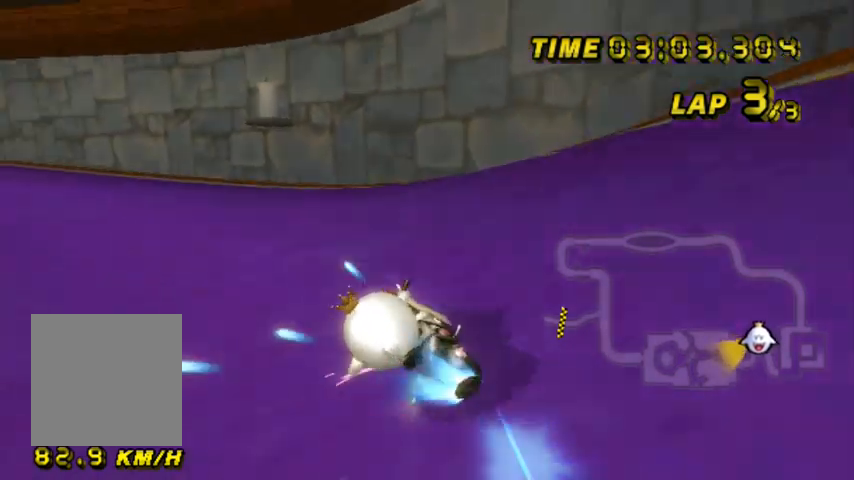
{"buttons": ["A", "B"], "left_stick": "center", "events": [[433, "left_stick", "center"]]}
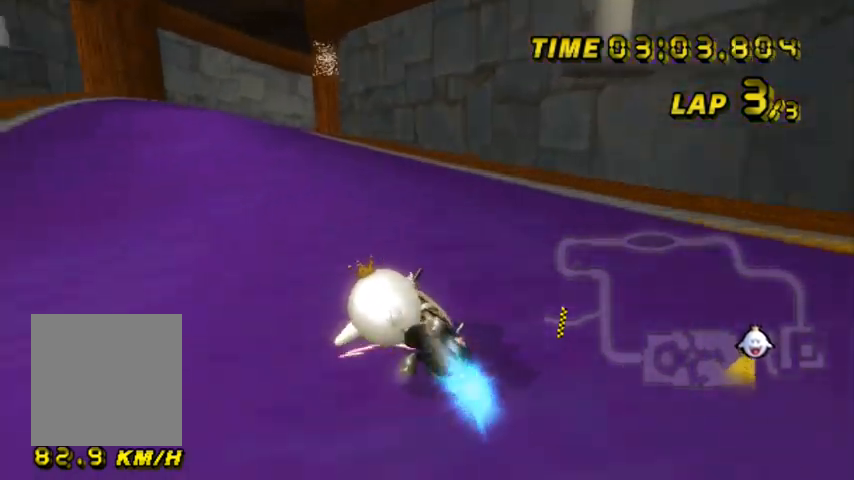
{"buttons": ["A"], "left_stick": "center", "events": [[100, "B", "up"]]}
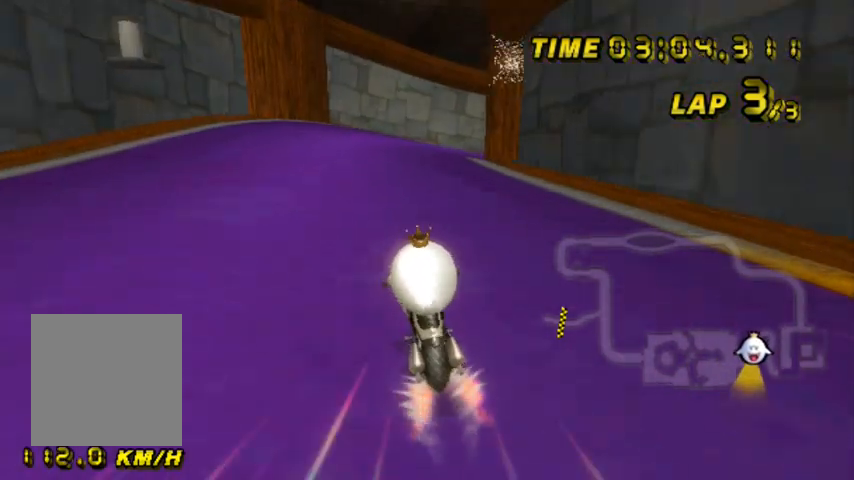
{"buttons": ["A", "B"], "left_stick": "right", "events": [[433, "B", "down"], [467, "left_stick", "right"]]}
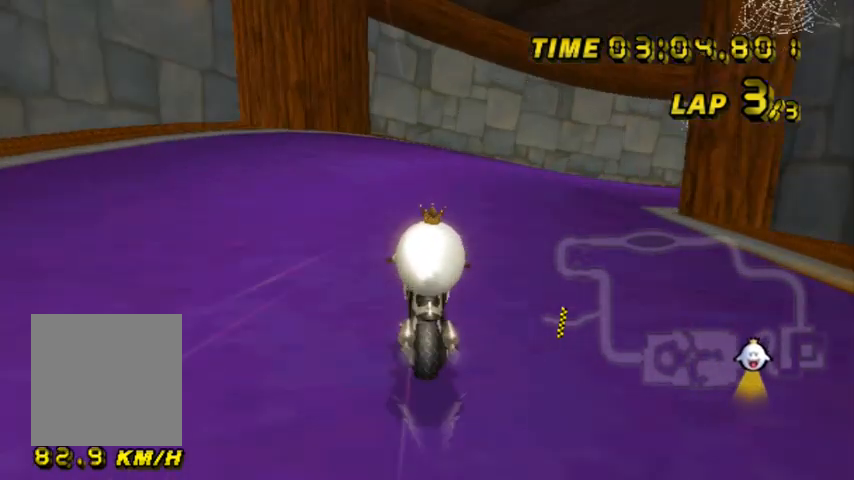
{"buttons": ["A", "B"], "left_stick": "right", "events": [[34, "left_stick", "center"], [200, "left_stick", "right"]]}
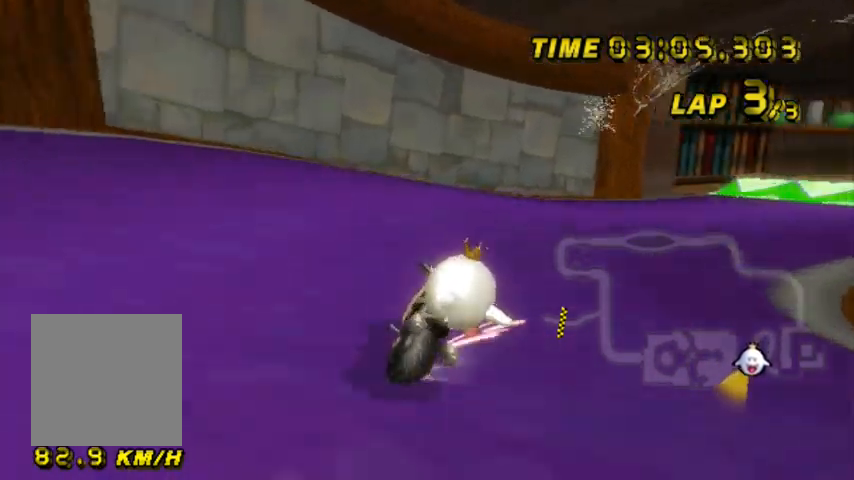
{"buttons": ["A", "B"], "left_stick": "right", "events": []}
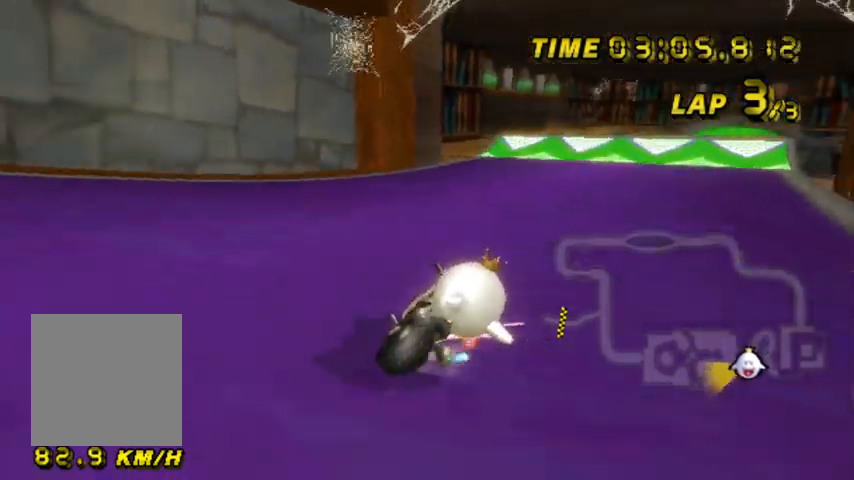
{"buttons": ["A"], "left_stick": "center", "events": [[200, "B", "up"], [200, "left_stick", "left"], [334, "left_stick", "center"]]}